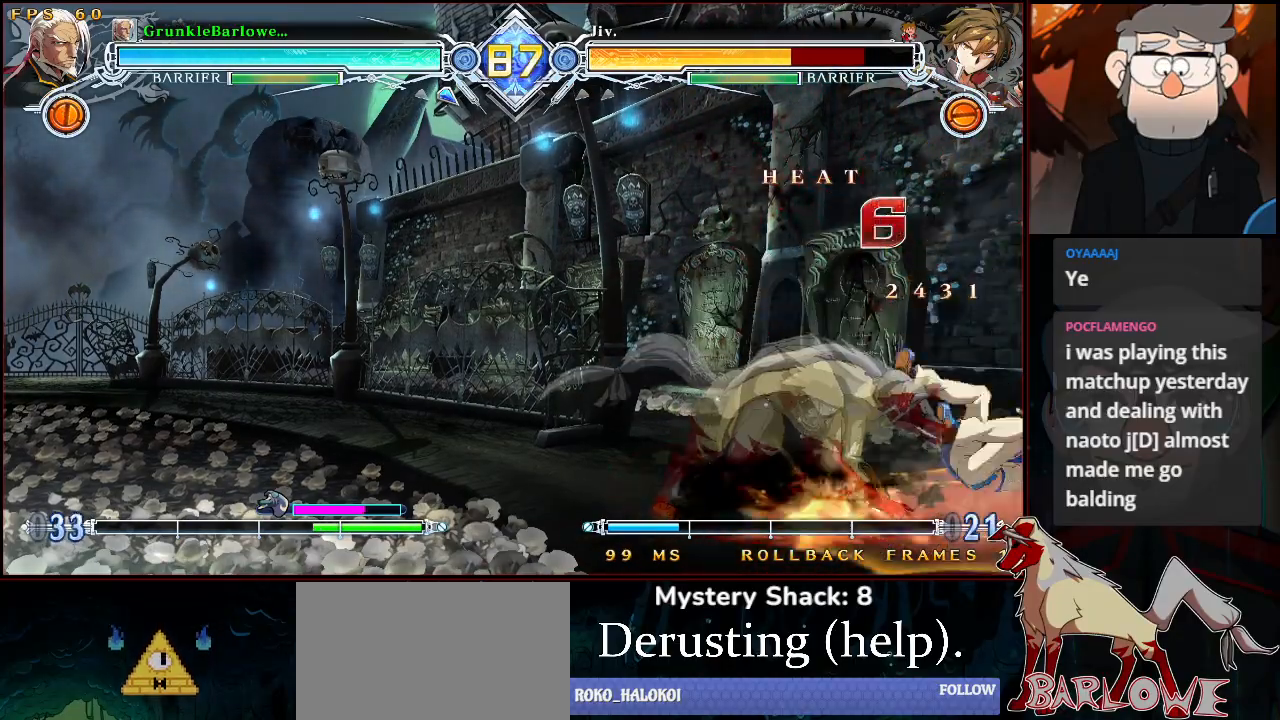
Gameplay with a controller (arcade stick); each line is a JSON object with the inputs held at the frame after it. "events" lists button and stick changes between this image and that frame as [ms after this image, input, new state], when the widget could be followed in between. Not read: L3 R3.
{"buttons": [], "left_stick": "center", "events": [[33, "R1", "up"], [100, "left_stick", "down-left"], [183, "left_stick", "down-right"], [233, "left_stick", "center"], [250, "SQUARE", "down"], [317, "SQUARE", "up"]]}
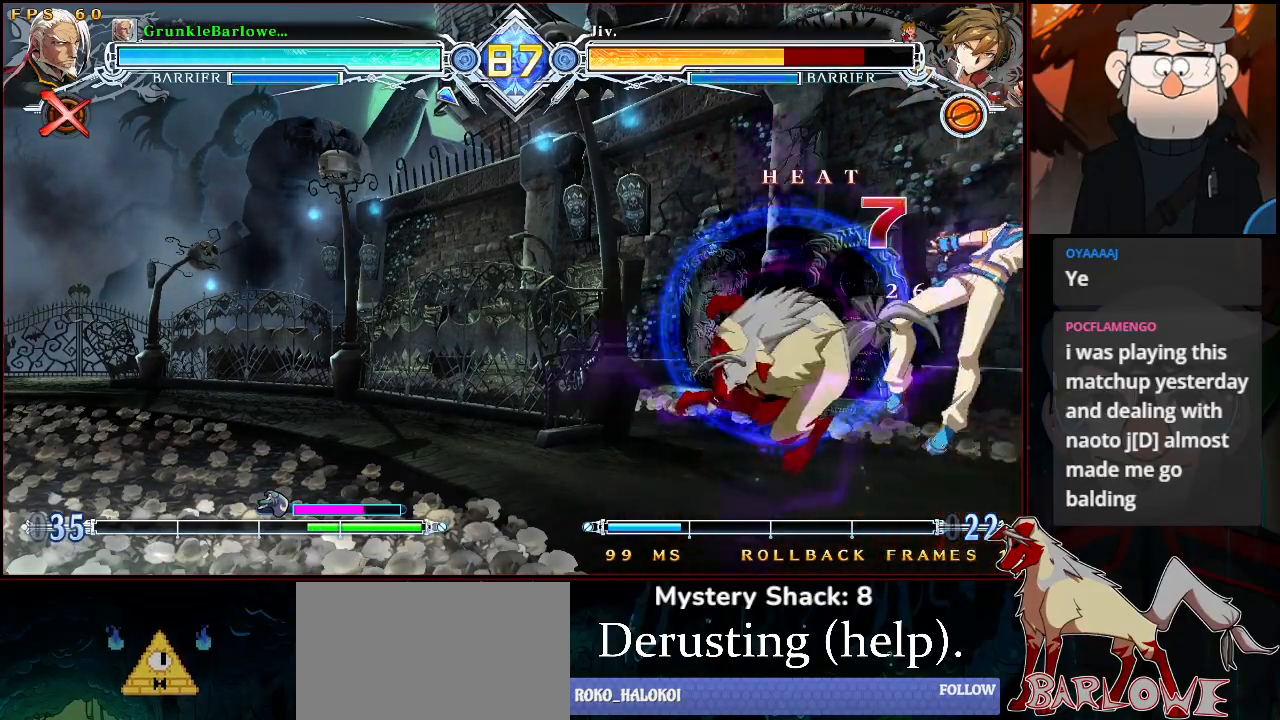
{"buttons": [], "left_stick": "center", "events": []}
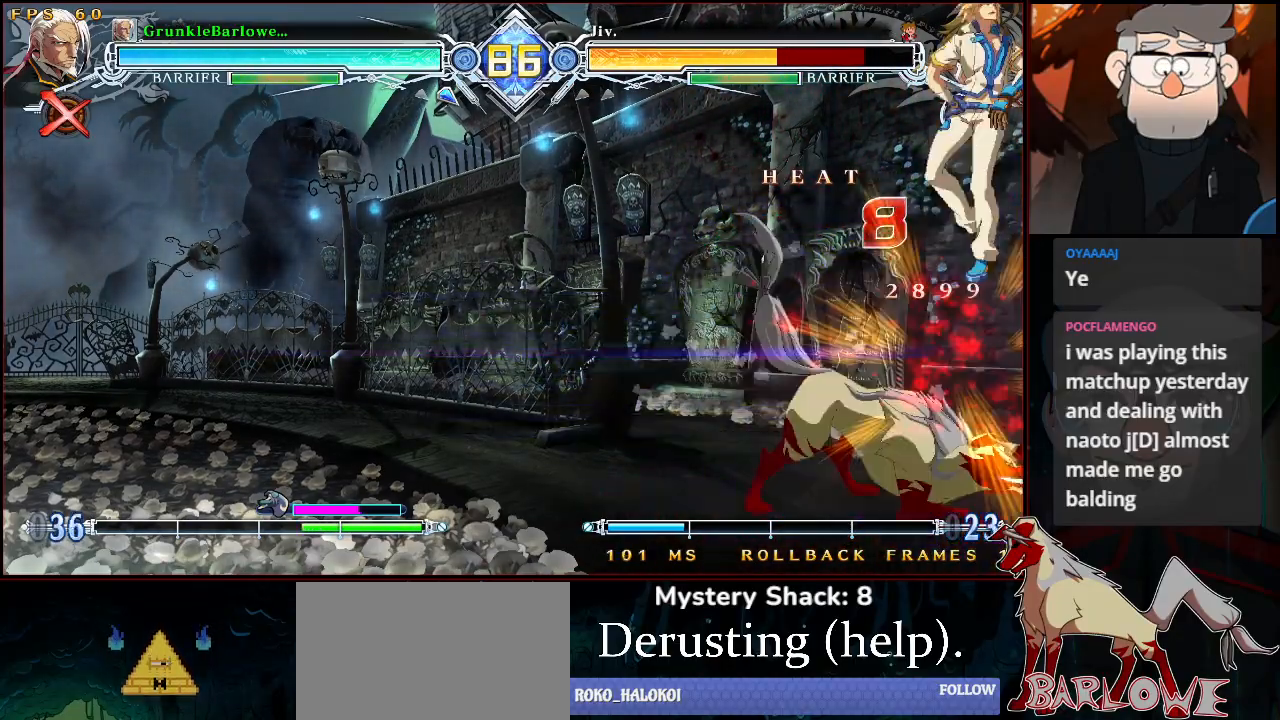
{"buttons": [], "left_stick": "down", "events": [[167, "CROSS", "down"], [250, "TRIANGLE", "down"], [283, "CROSS", "up"], [333, "TRIANGLE", "up"], [500, "left_stick", "down"]]}
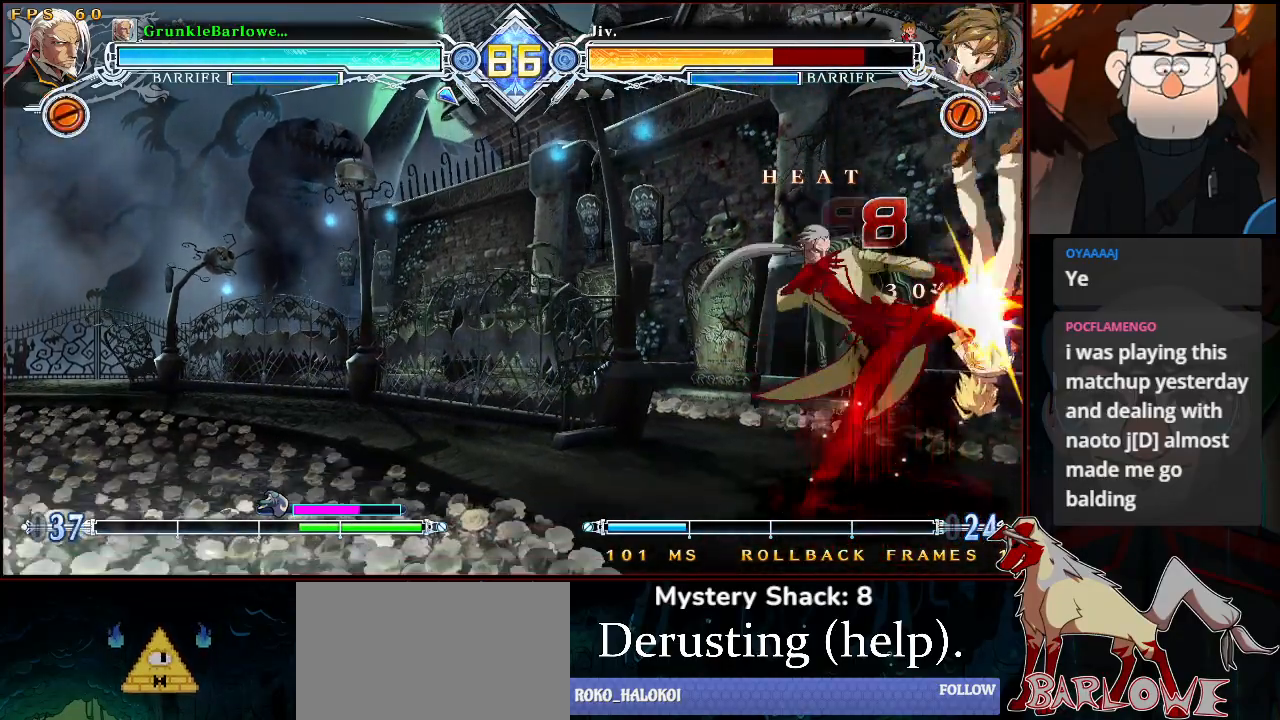
{"buttons": [], "left_stick": "right", "events": [[33, "R1", "down"], [117, "left_stick", "center"], [150, "R1", "up"], [400, "left_stick", "down"], [483, "left_stick", "right"]]}
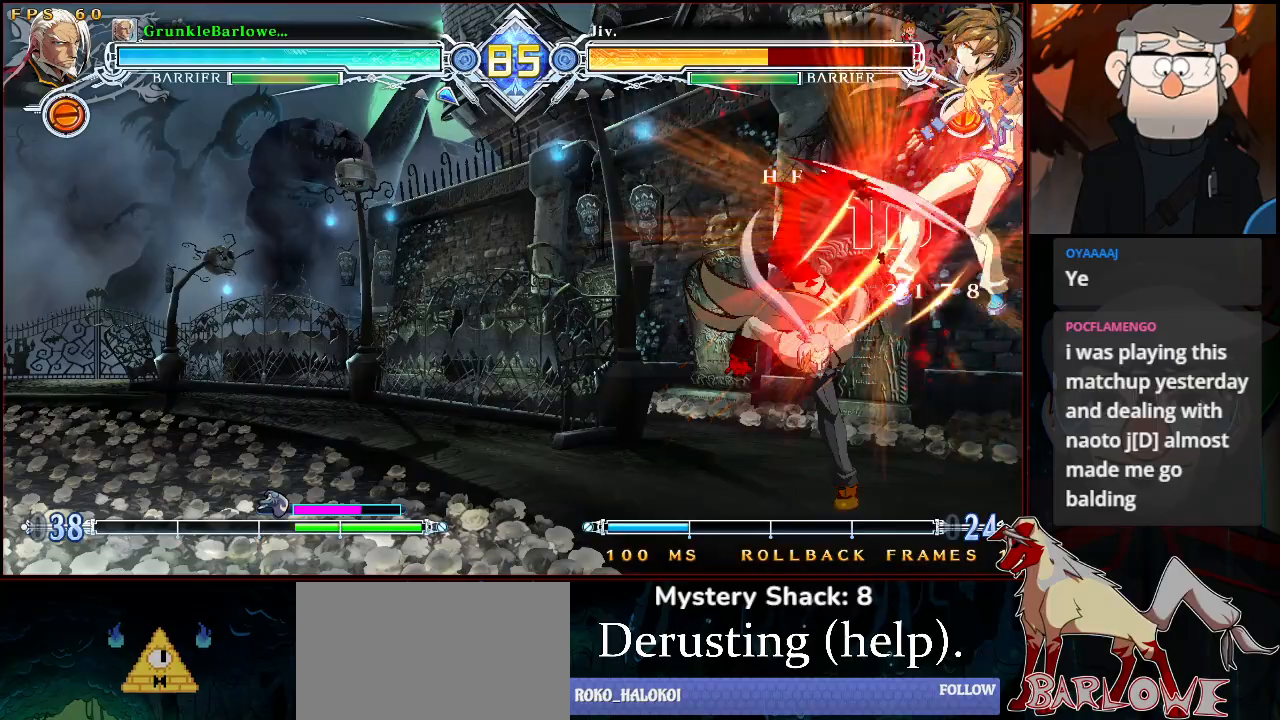
{"buttons": ["TRIANGLE"], "left_stick": "center", "events": [[17, "left_stick", "up-right"], [117, "left_stick", "center"], [150, "TRIANGLE", "down"], [250, "TRIANGLE", "up"], [333, "left_stick", "up"], [433, "left_stick", "center"], [450, "TRIANGLE", "down"]]}
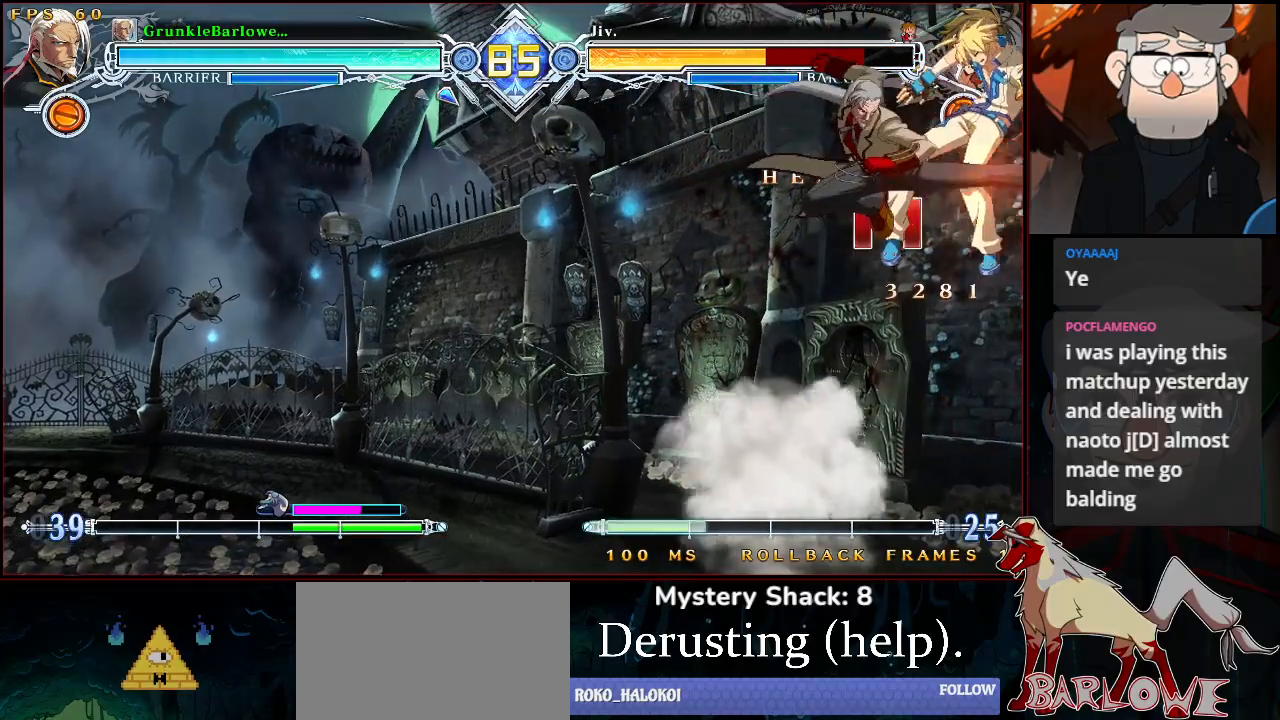
{"buttons": [], "left_stick": "center", "events": [[17, "TRIANGLE", "up"], [217, "R1", "down"], [283, "R1", "up"]]}
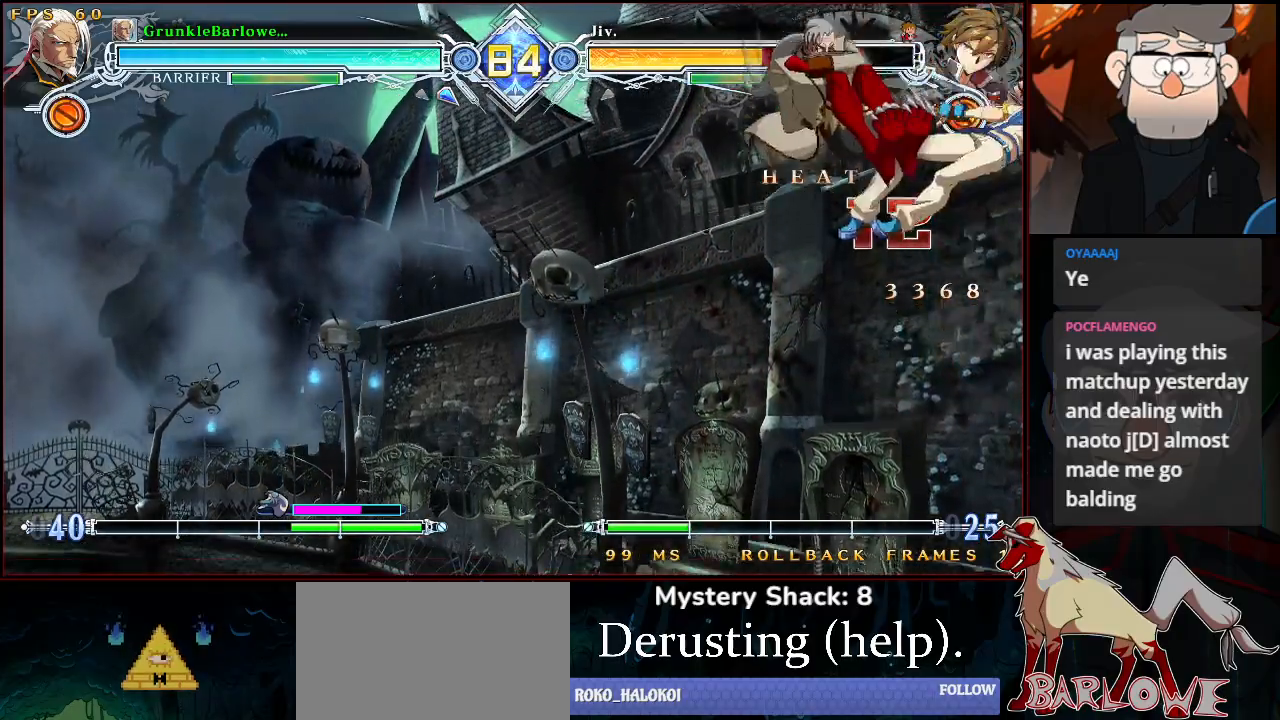
{"buttons": [], "left_stick": "center", "events": []}
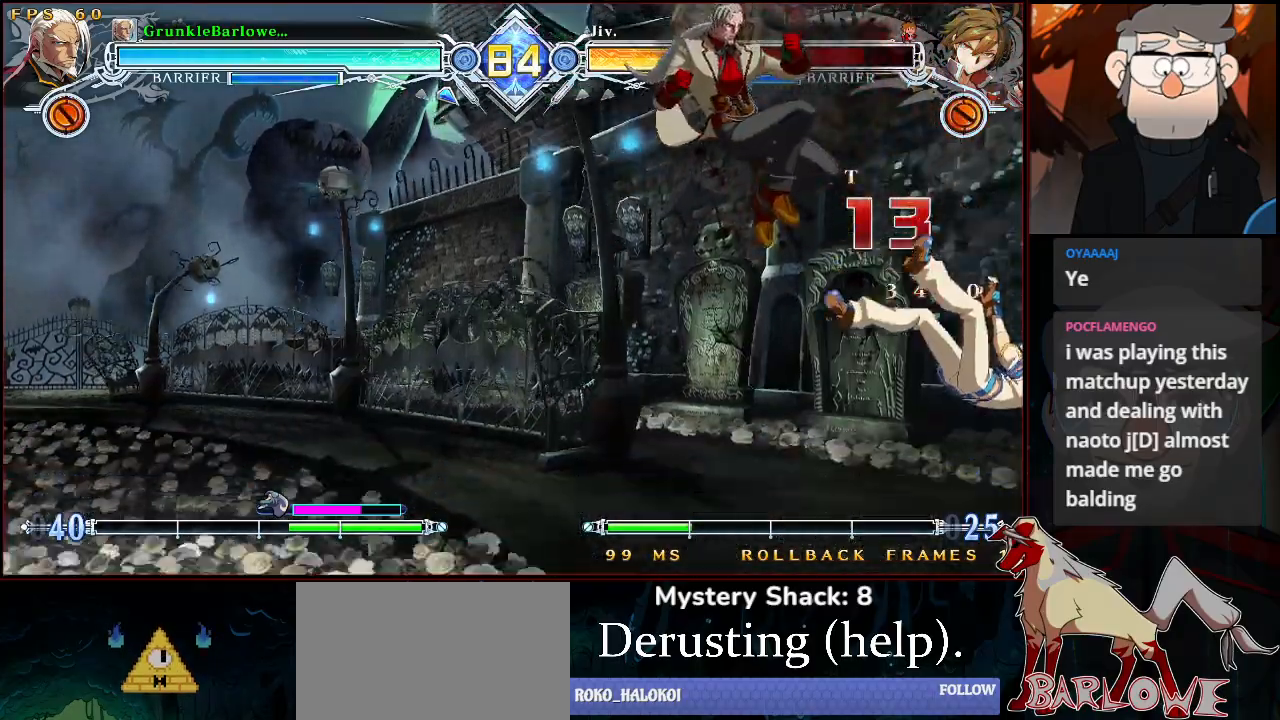
{"buttons": ["TRIANGLE"], "left_stick": "center", "events": [[117, "CROSS", "down"], [200, "CROSS", "up"], [233, "left_stick", "right"], [467, "TRIANGLE", "down"], [467, "left_stick", "center"]]}
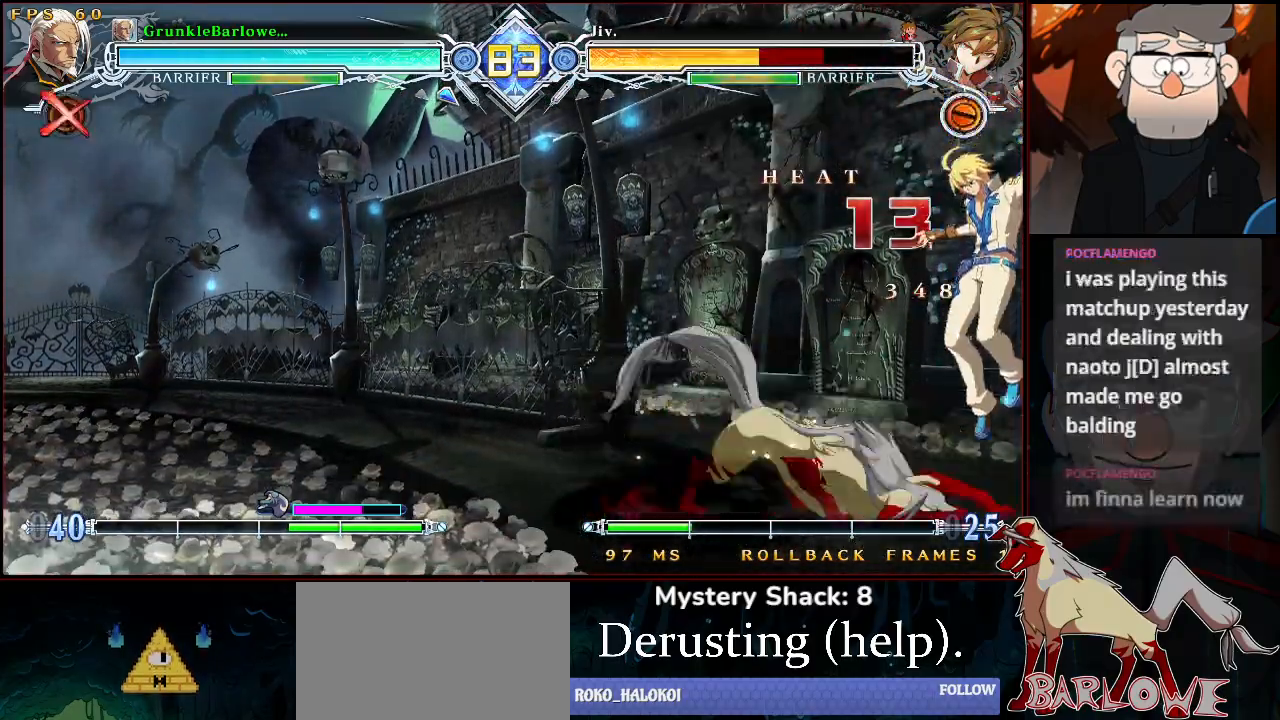
{"buttons": [], "left_stick": "center", "events": [[33, "TRIANGLE", "up"], [83, "left_stick", "down-left"], [233, "CROSS", "down"], [250, "R1", "down"], [317, "SQUARE", "down"], [317, "left_stick", "center"], [333, "CROSS", "up"], [400, "R1", "up"], [400, "SQUARE", "up"]]}
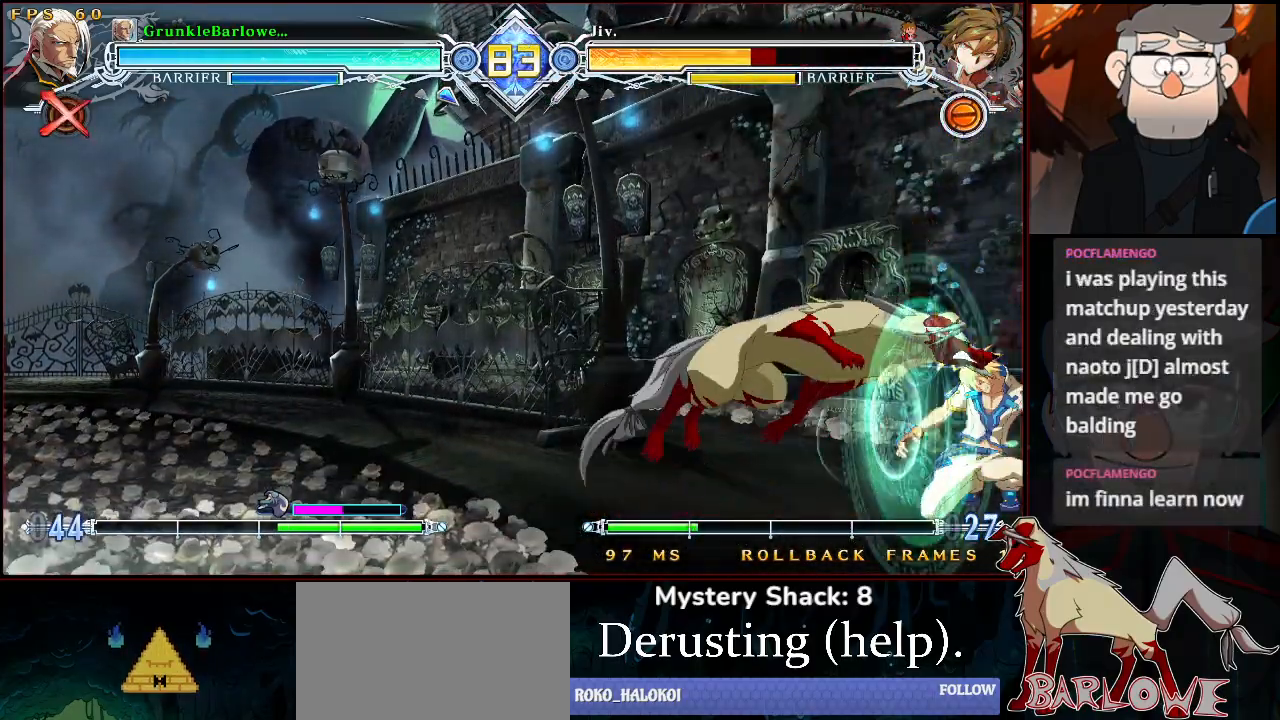
{"buttons": [], "left_stick": "center", "events": [[83, "R1", "down"], [183, "R1", "up"], [283, "left_stick", "right"], [383, "CROSS", "down"], [483, "CROSS", "up"], [500, "left_stick", "center"]]}
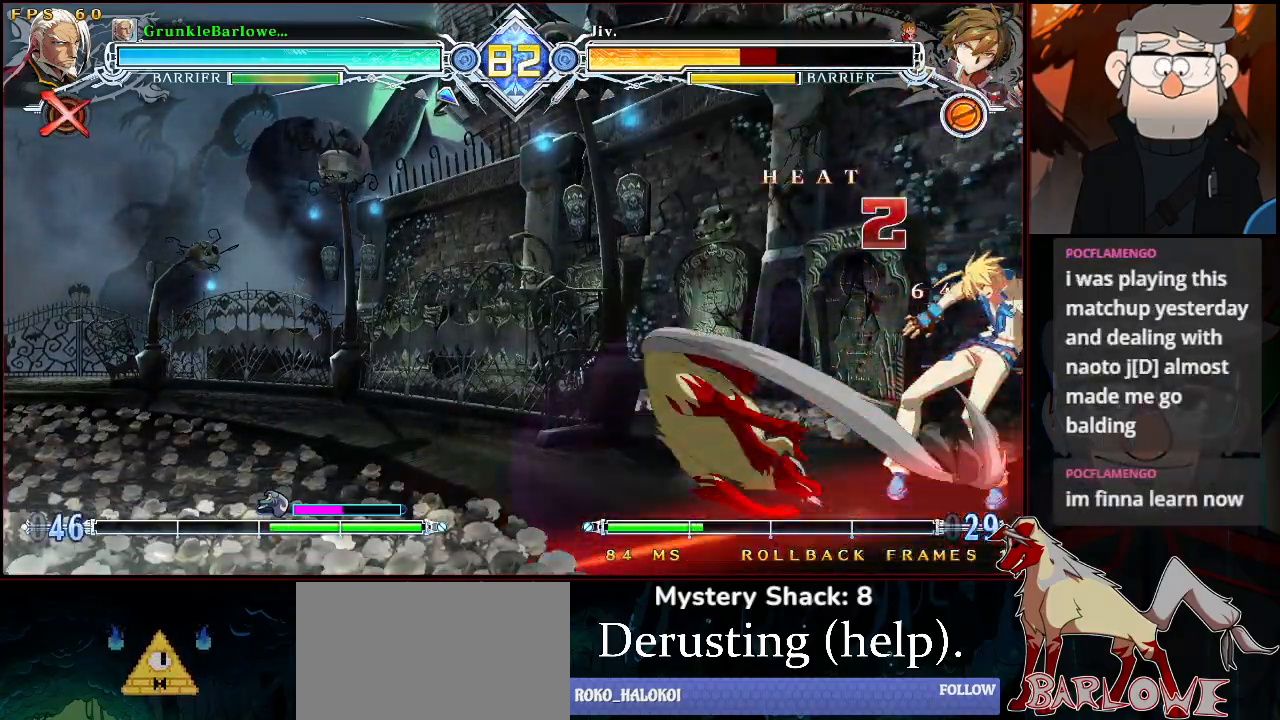
{"buttons": ["CROSS"], "left_stick": "center", "events": [[167, "SQUARE", "down"], [250, "SQUARE", "up"], [483, "CROSS", "down"]]}
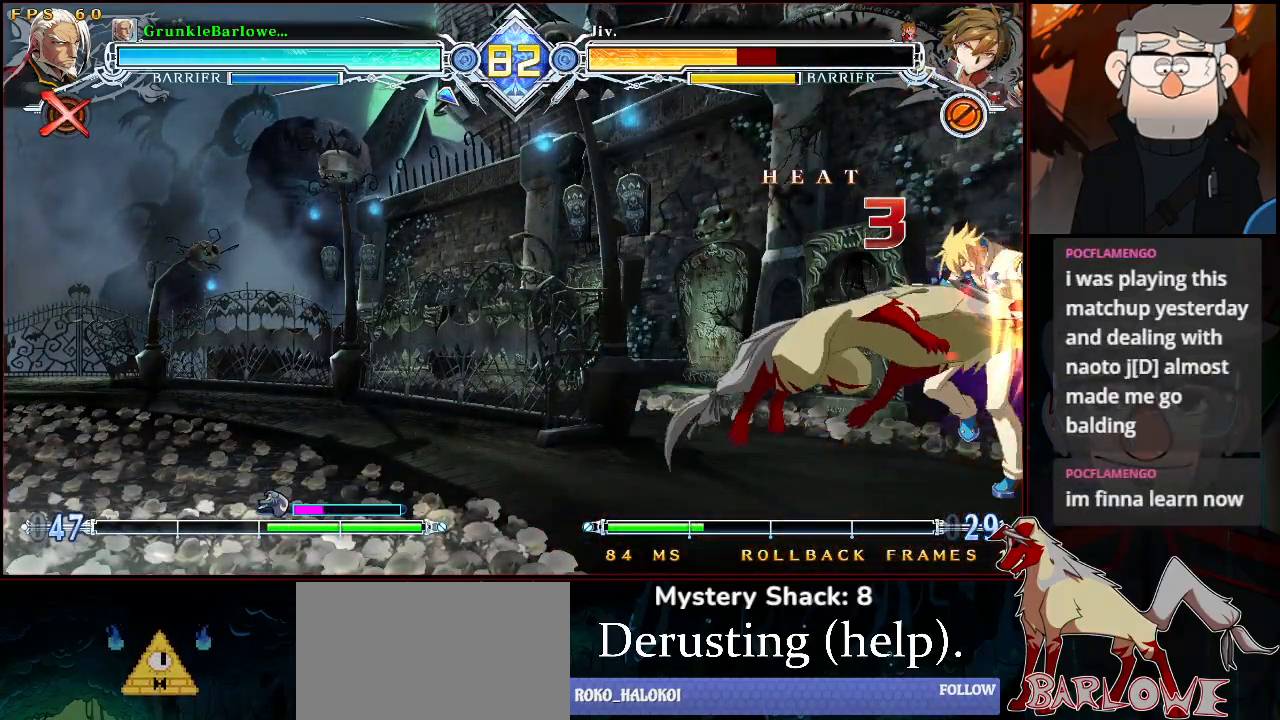
{"buttons": [], "left_stick": "center", "events": [[83, "TRIANGLE", "down"], [100, "CROSS", "up"], [167, "TRIANGLE", "up"], [200, "left_stick", "down-left"], [267, "left_stick", "down-right"], [333, "left_stick", "center"], [383, "SQUARE", "down"], [433, "SQUARE", "up"]]}
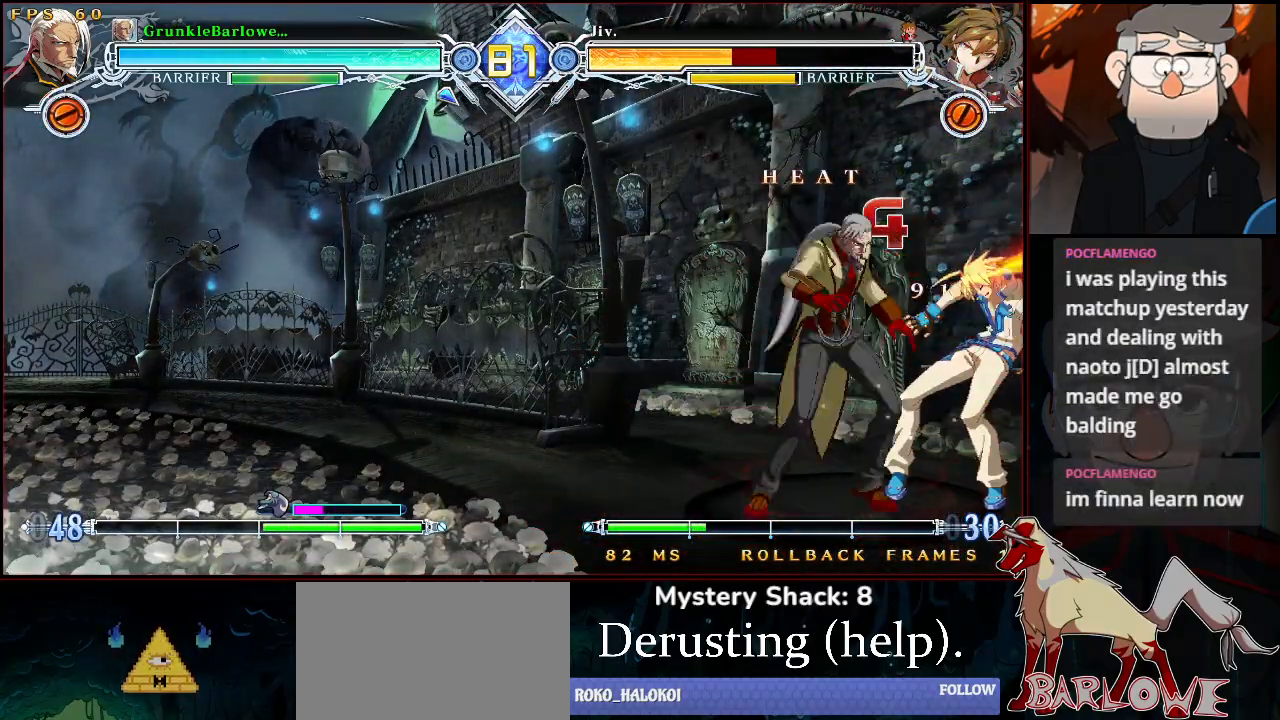
{"buttons": [], "left_stick": "center", "events": []}
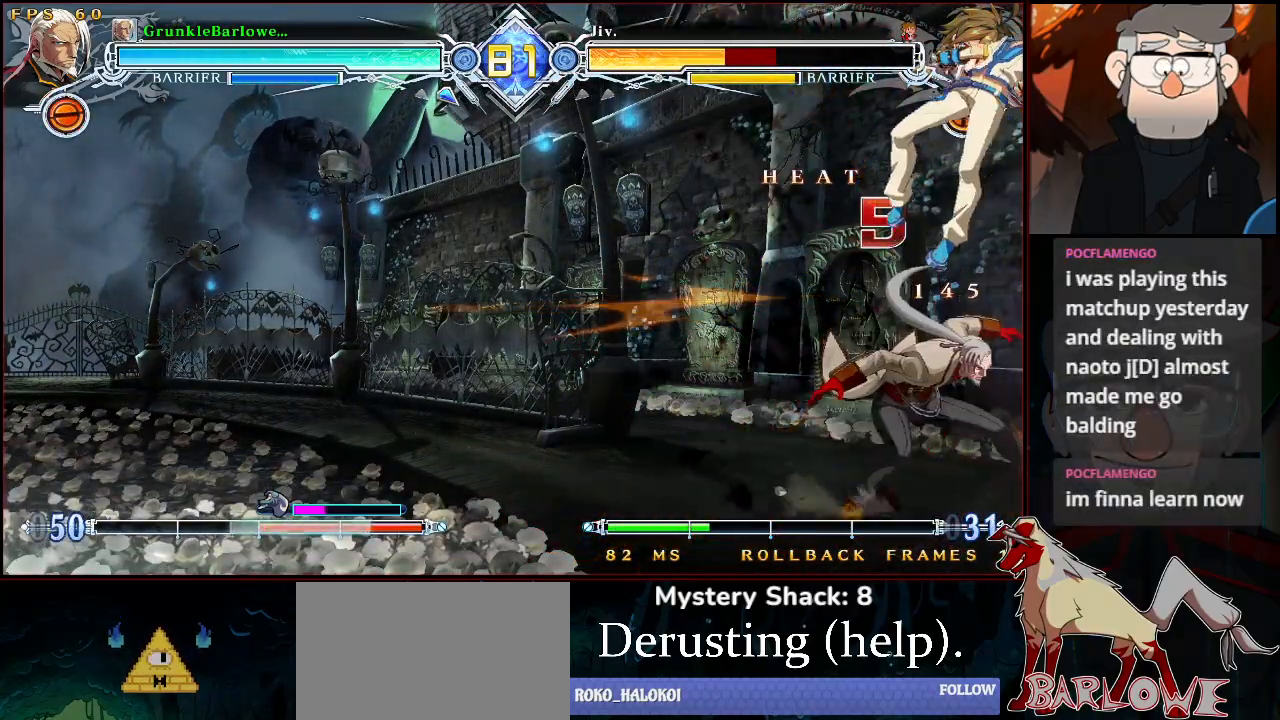
{"buttons": [], "left_stick": "center", "events": [[167, "left_stick", "right"], [217, "SQUARE", "down"], [317, "SQUARE", "up"], [317, "left_stick", "center"]]}
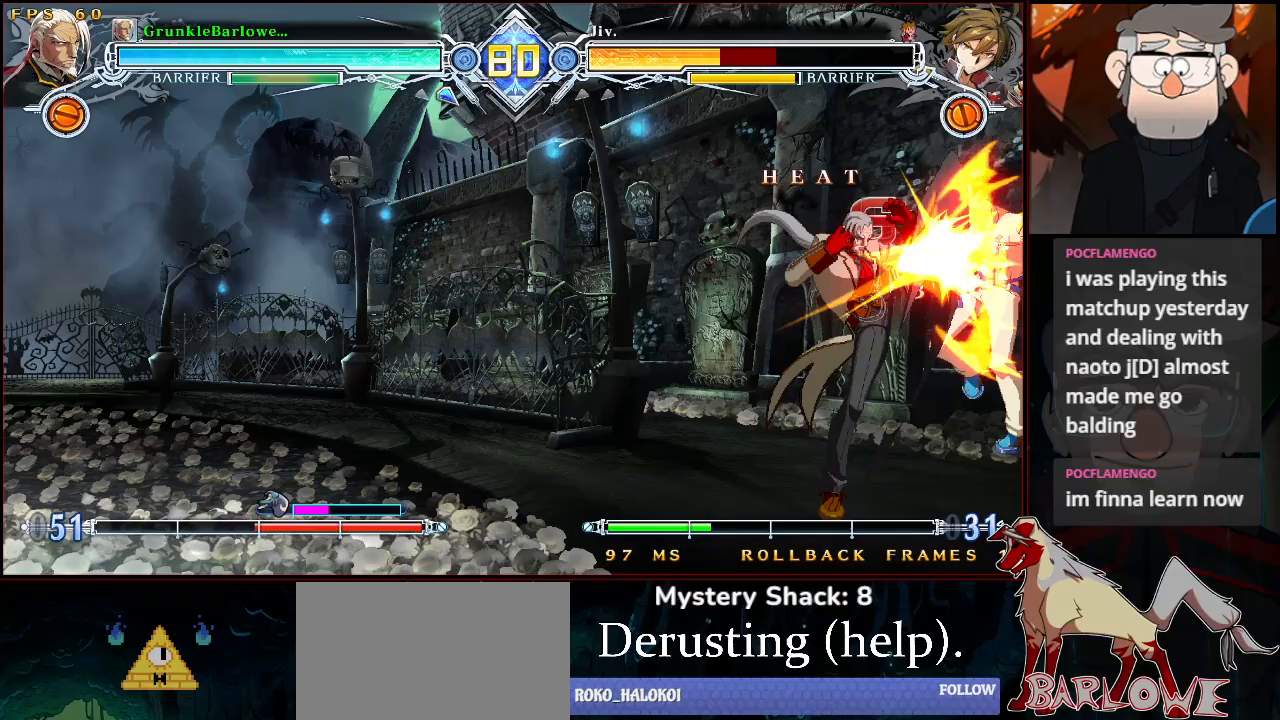
{"buttons": [], "left_stick": "center", "events": []}
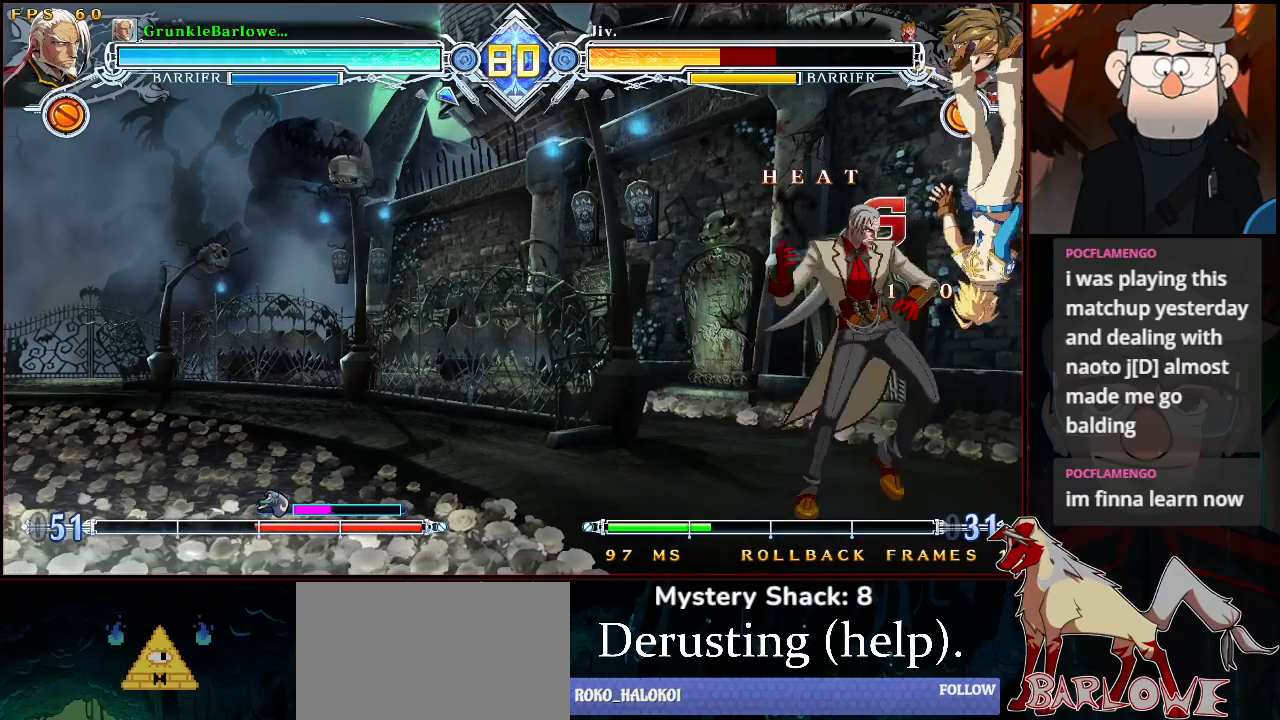
{"buttons": [], "left_stick": "down-left", "events": [[17, "left_stick", "up"], [100, "SQUARE", "down"], [150, "left_stick", "center"], [167, "SQUARE", "up"], [250, "left_stick", "down-left"]]}
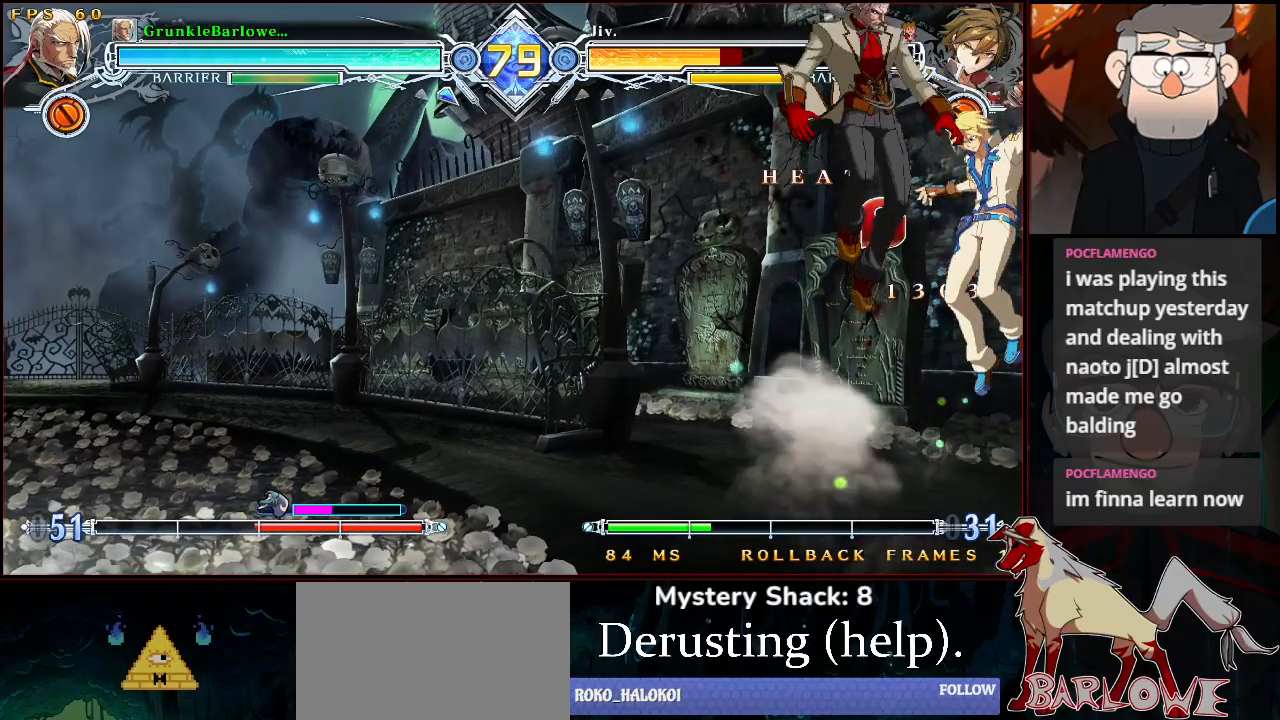
{"buttons": [], "left_stick": "down-left", "events": [[33, "TRIANGLE", "down"], [217, "TRIANGLE", "up"], [400, "SQUARE", "down"], [500, "SQUARE", "up"]]}
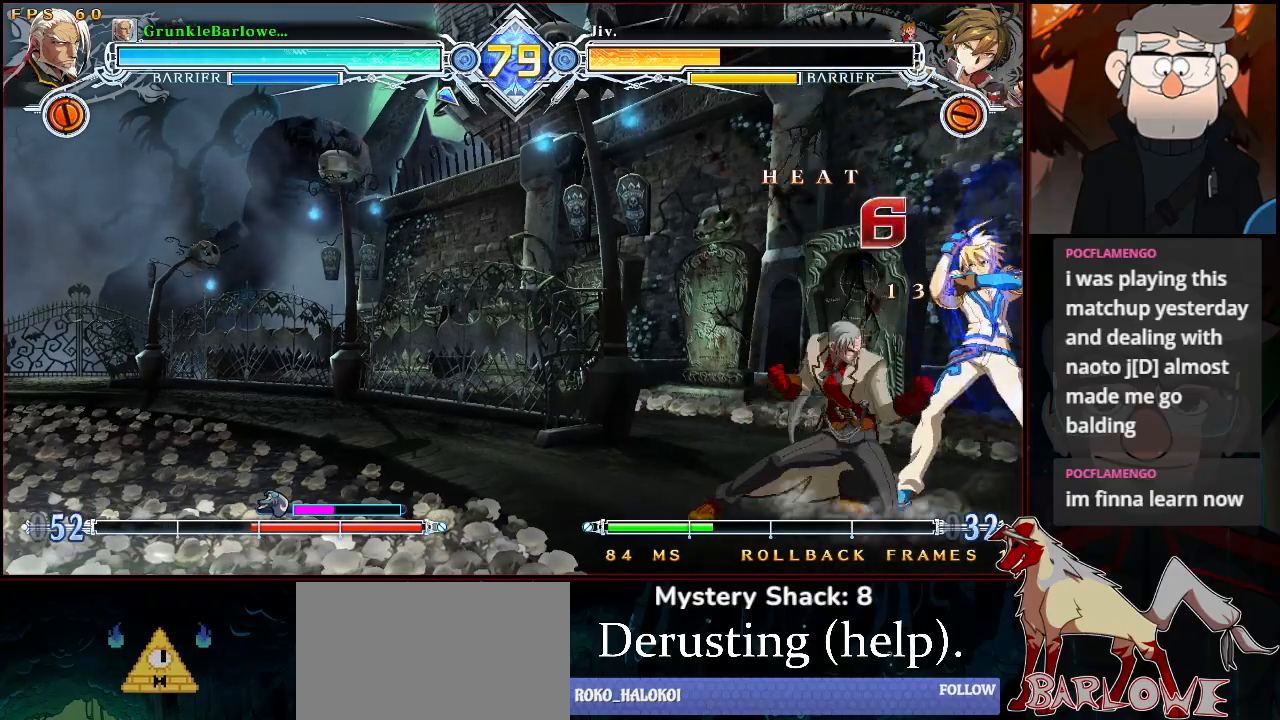
{"buttons": [], "left_stick": "center", "events": [[117, "CROSS", "down"], [183, "left_stick", "center"], [233, "CROSS", "up"], [317, "left_stick", "right"], [417, "R1", "down"], [417, "TRIANGLE", "down"], [483, "R1", "up"], [483, "TRIANGLE", "up"], [483, "left_stick", "center"]]}
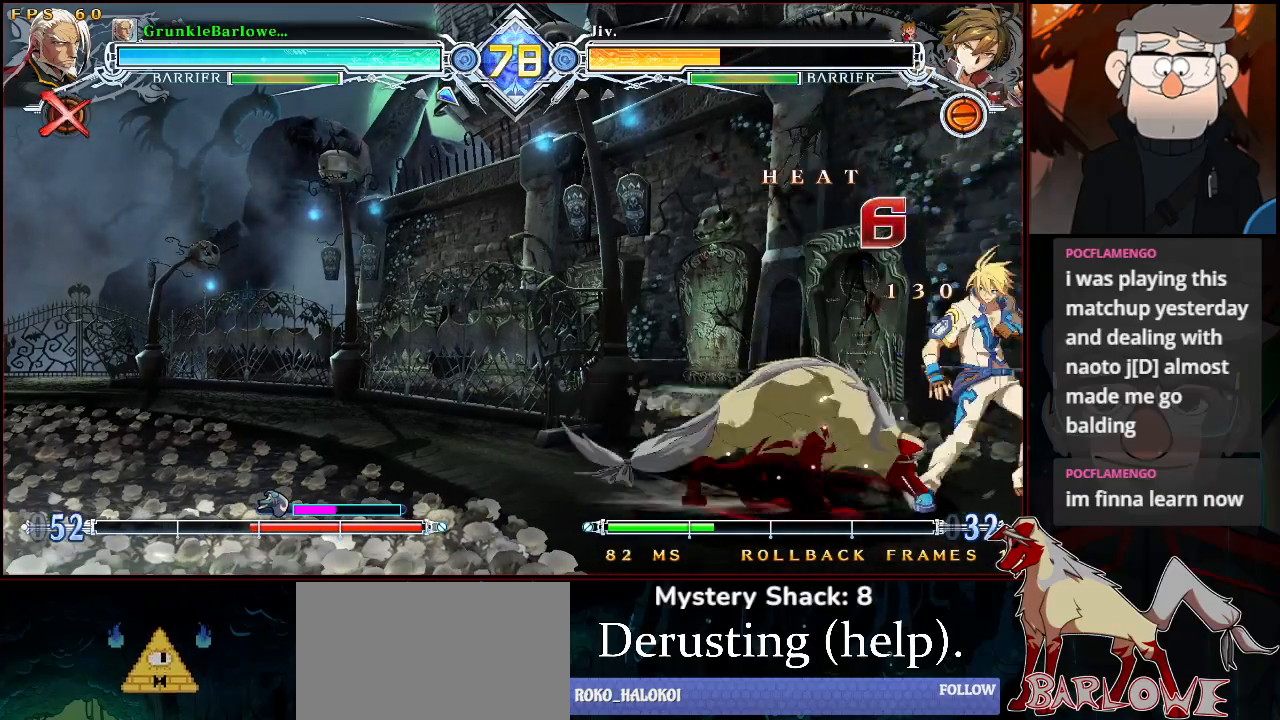
{"buttons": [], "left_stick": "center", "events": [[417, "SQUARE", "down"], [500, "SQUARE", "up"]]}
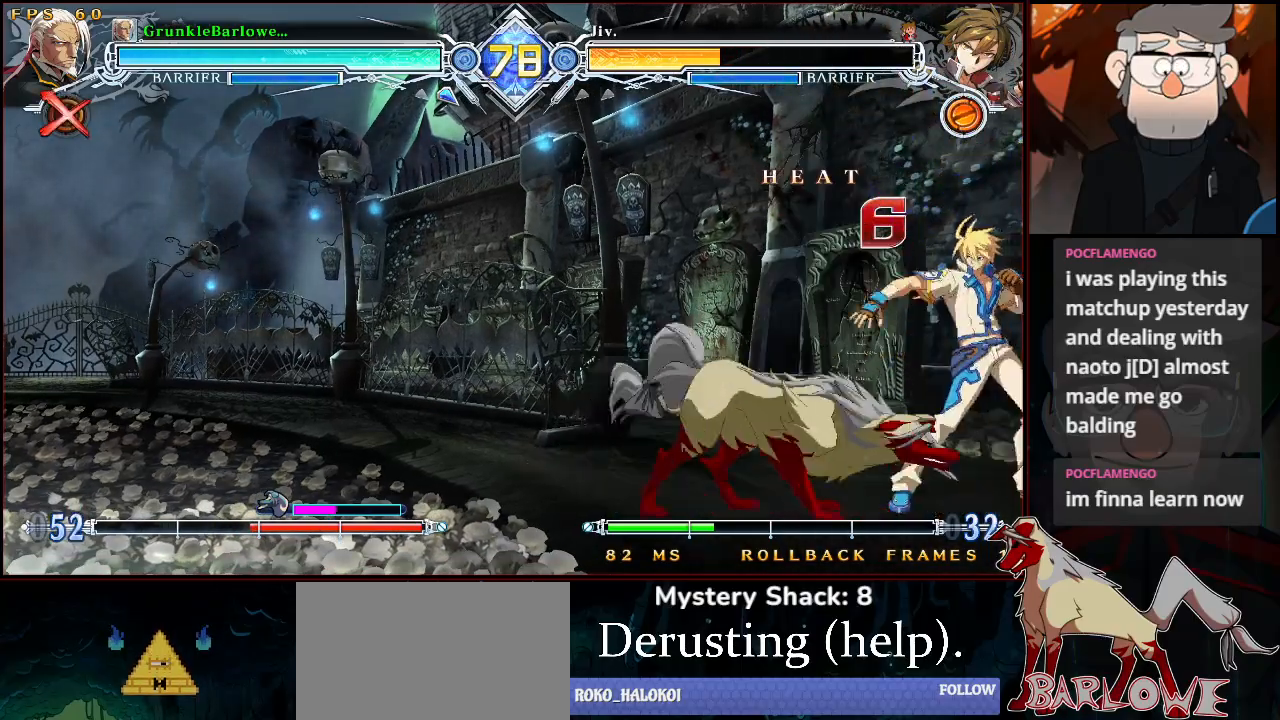
{"buttons": ["CROSS"], "left_stick": "right", "events": [[83, "R1", "down"], [350, "R1", "up"], [417, "left_stick", "right"], [483, "CROSS", "down"]]}
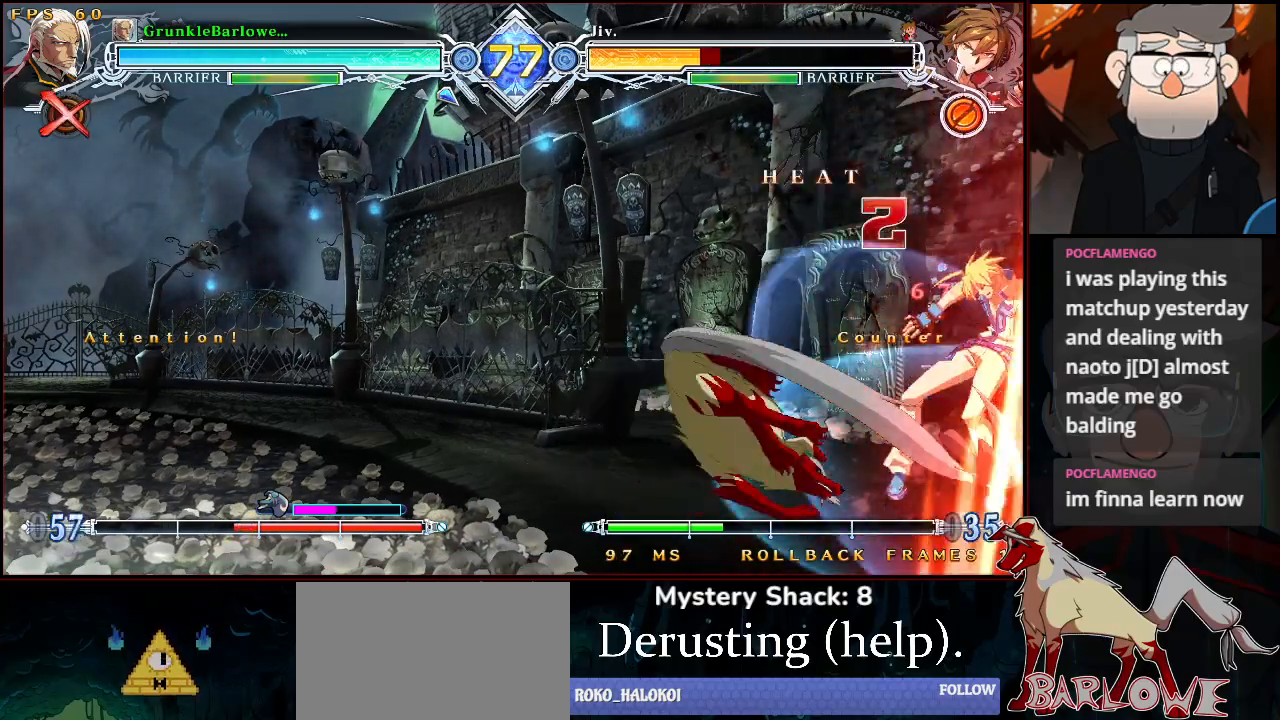
{"buttons": [], "left_stick": "center", "events": [[83, "CROSS", "up"], [83, "left_stick", "center"], [267, "SQUARE", "down"], [350, "SQUARE", "up"]]}
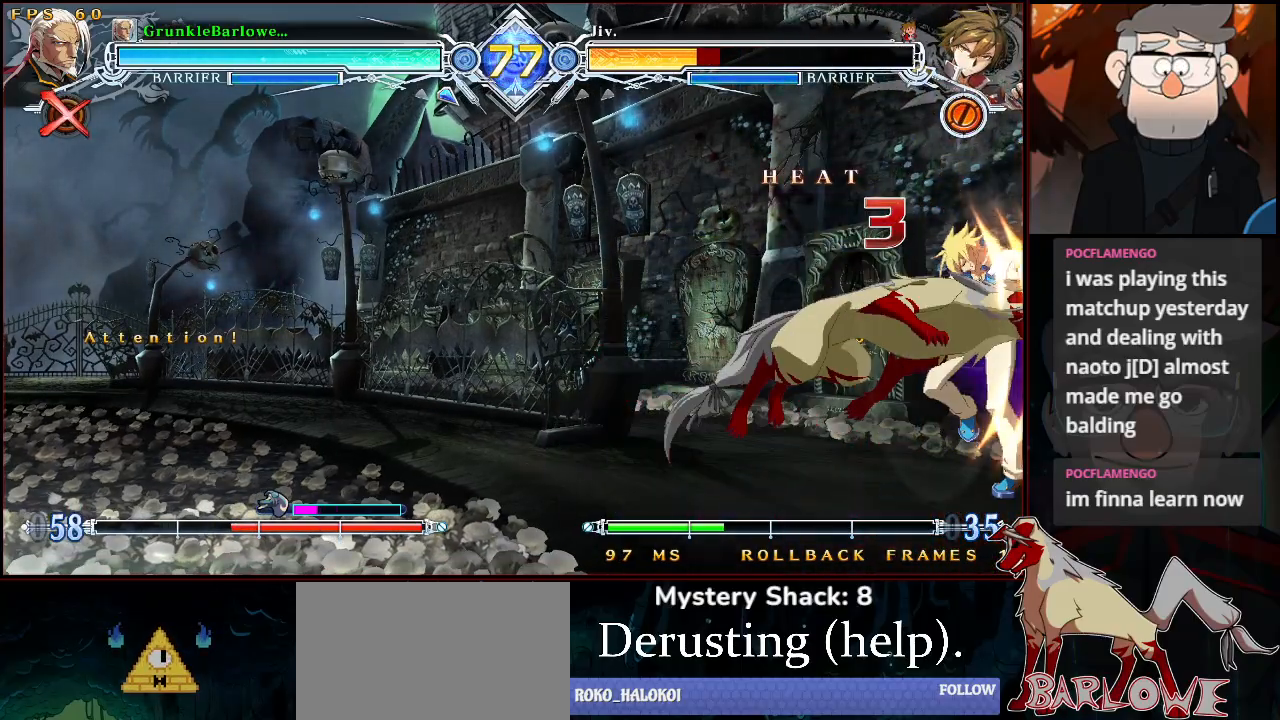
{"buttons": ["SQUARE"], "left_stick": "center", "events": [[67, "CROSS", "down"], [167, "TRIANGLE", "down"], [183, "CROSS", "up"], [250, "TRIANGLE", "up"], [300, "left_stick", "down"], [383, "left_stick", "right"], [433, "left_stick", "center"], [467, "SQUARE", "down"]]}
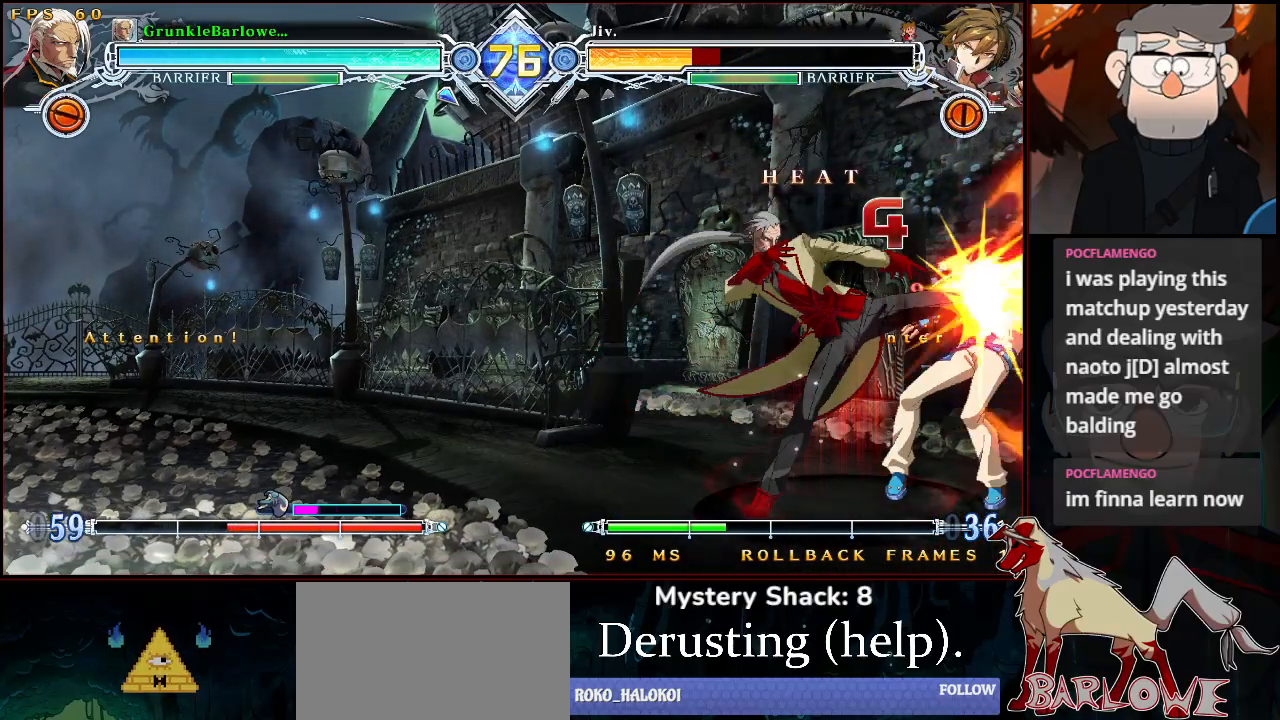
{"buttons": [], "left_stick": "center", "events": [[17, "SQUARE", "up"]]}
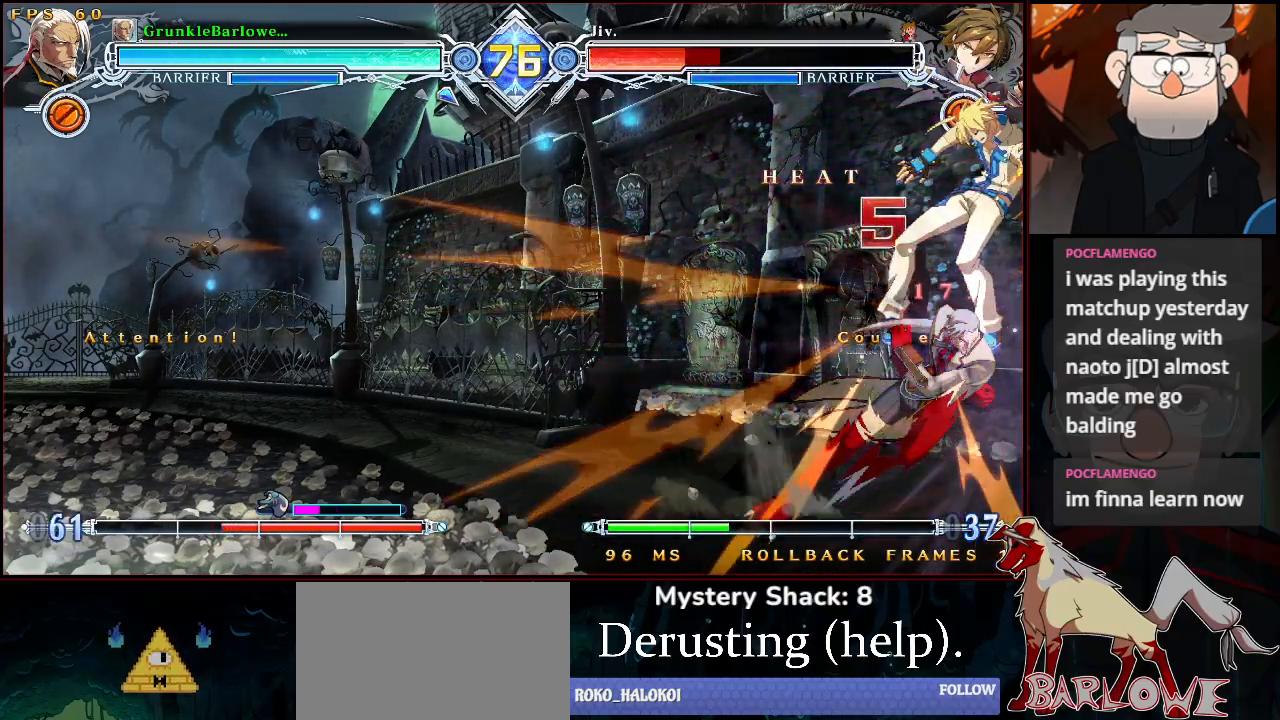
{"buttons": [], "left_stick": "center", "events": [[267, "left_stick", "right"], [333, "SQUARE", "down"], [400, "SQUARE", "up"], [417, "left_stick", "center"]]}
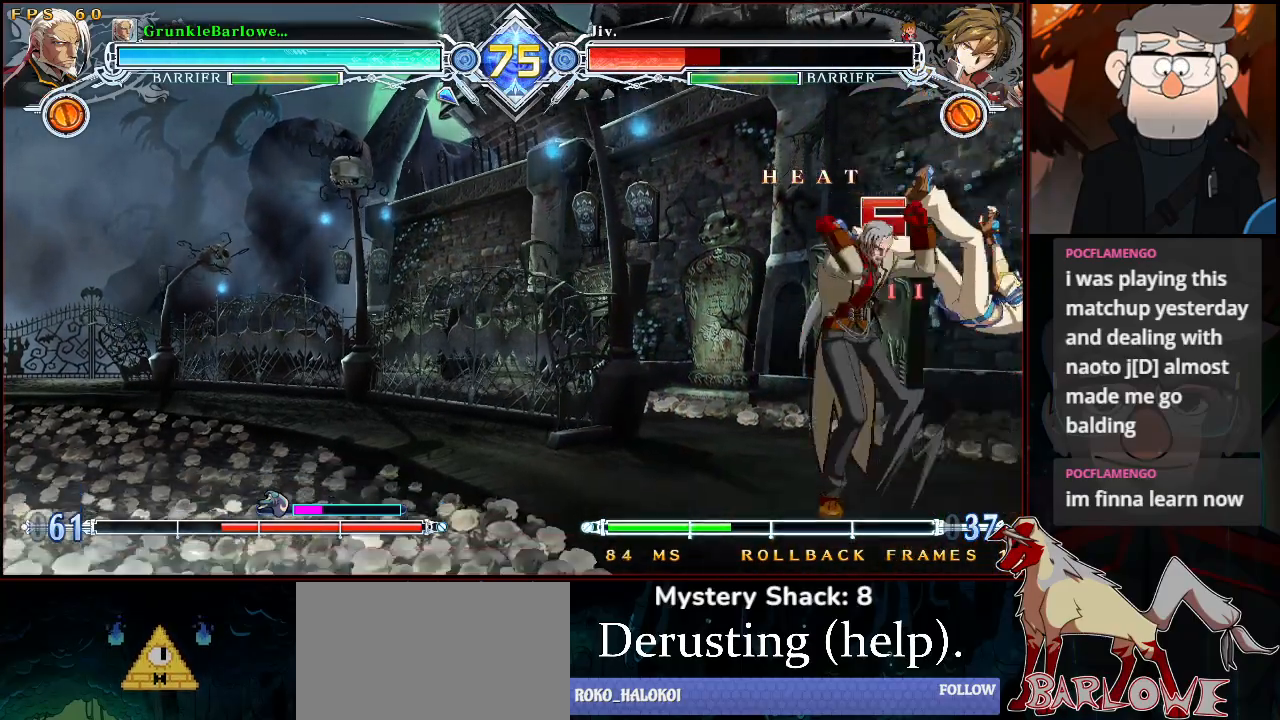
{"buttons": [], "left_stick": "down", "events": [[500, "left_stick", "down"]]}